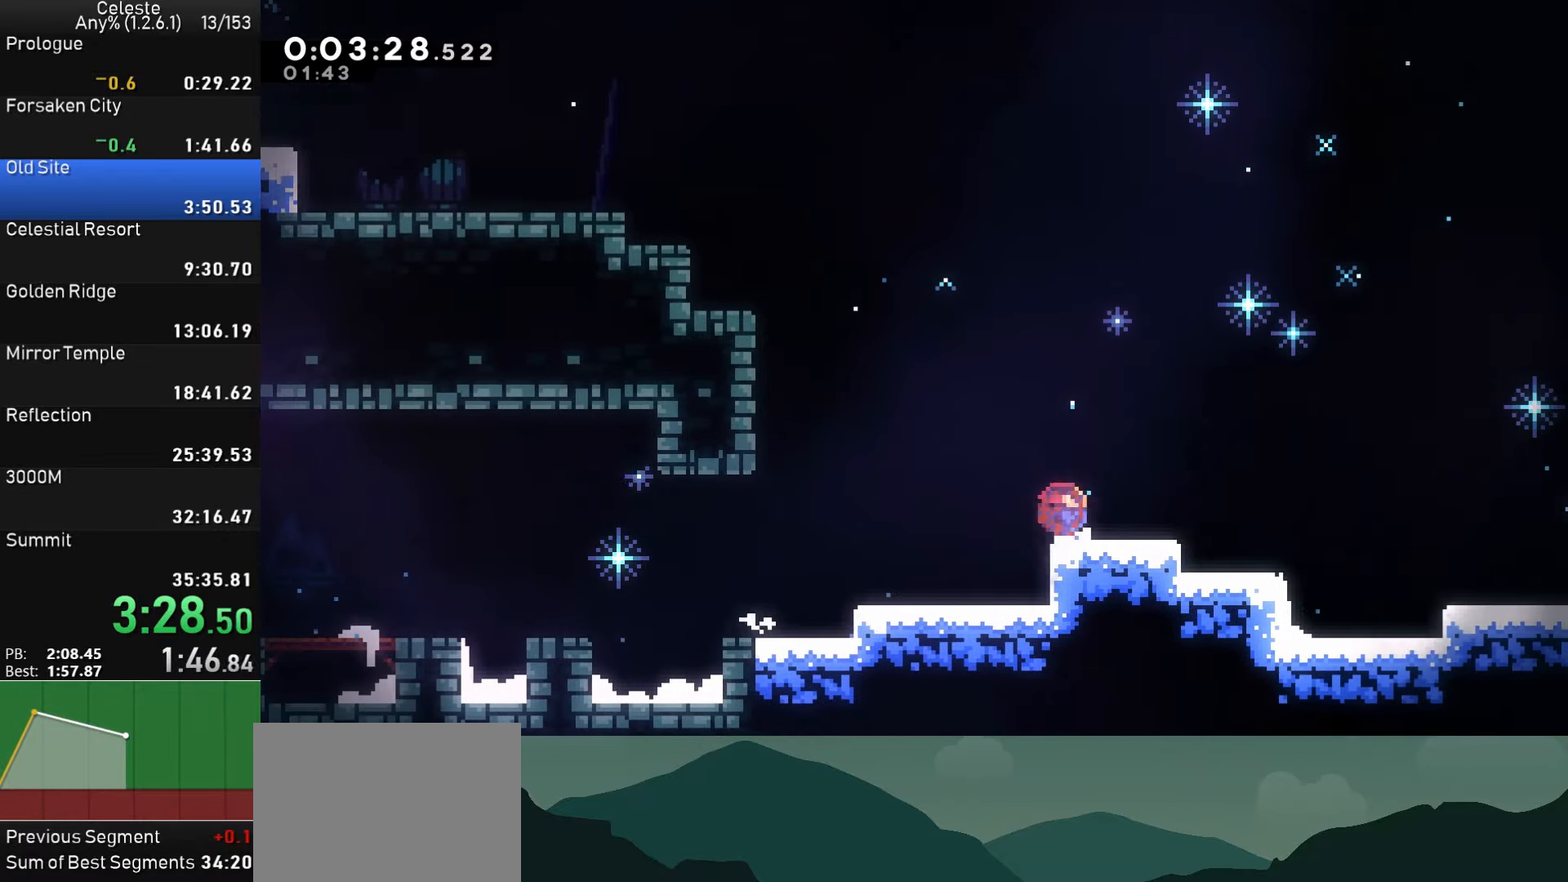
Gameplay with a controller (PlayStation layout); each line is a JSON object with the inputs held at the frame after it. "events" lists button and stick changes between this image and that frame as [ms after this image, input, new state], when the widget could be followed in between.
{"buttons": ["CROSS", "DPAD_DOWN", "DPAD_RIGHT"], "left_stick": "center", "right_stick": "center", "events": [[67, "SQUARE", "up"], [134, "CROSS", "down"], [250, "CROSS", "up"], [350, "SQUARE", "down"], [450, "SQUARE", "up"], [484, "CROSS", "down"]]}
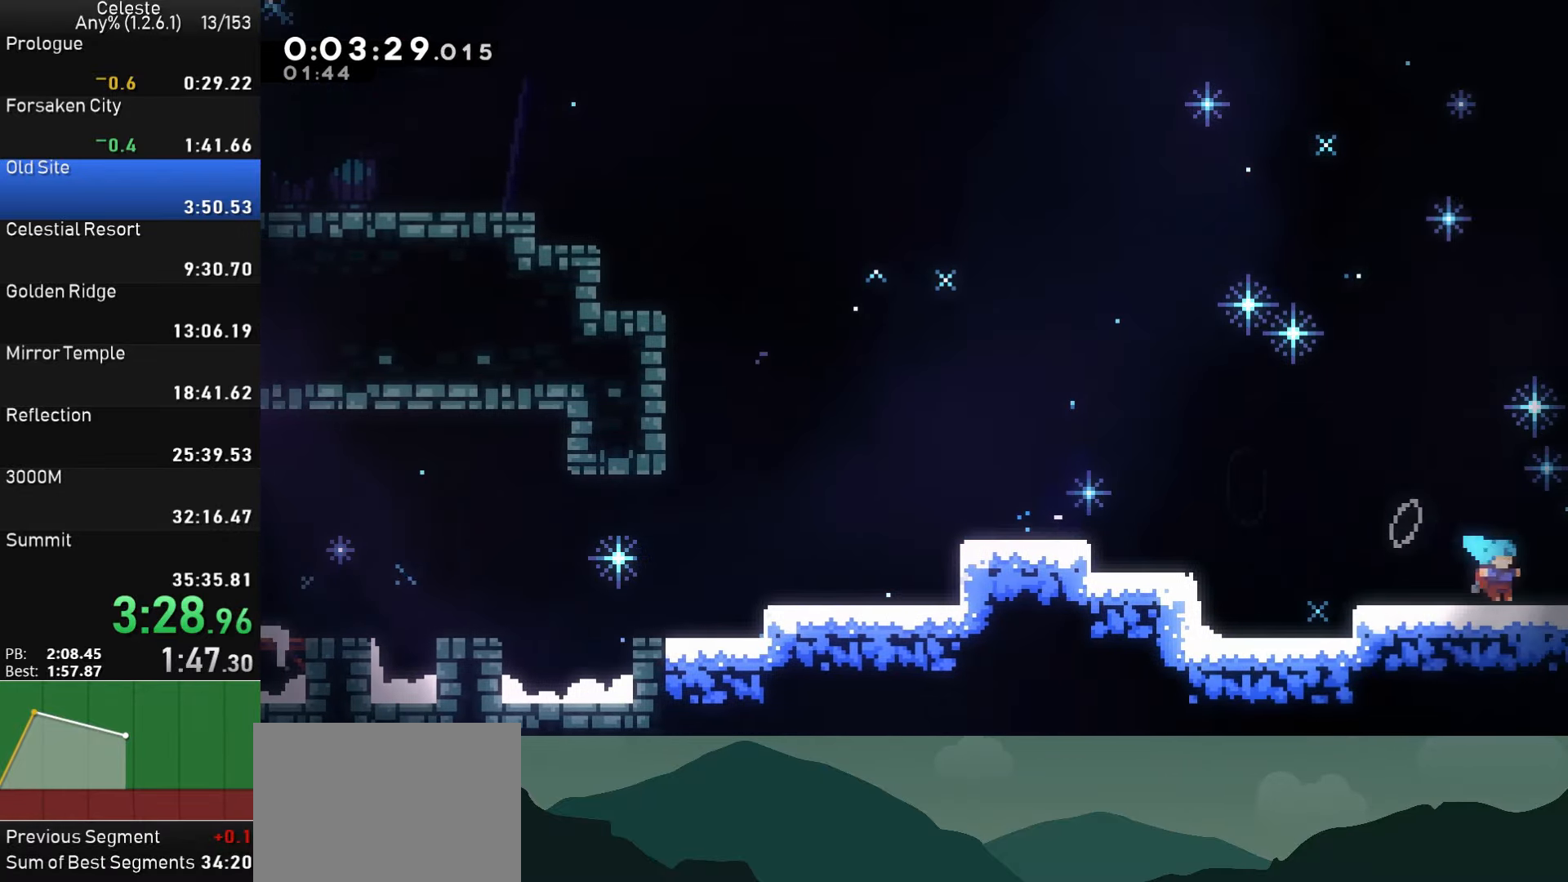
{"buttons": ["CROSS", "DPAD_RIGHT"], "left_stick": "center", "right_stick": "center", "events": [[150, "DPAD_DOWN", "up"], [400, "DPAD_DOWN", "down"], [450, "DPAD_DOWN", "up"]]}
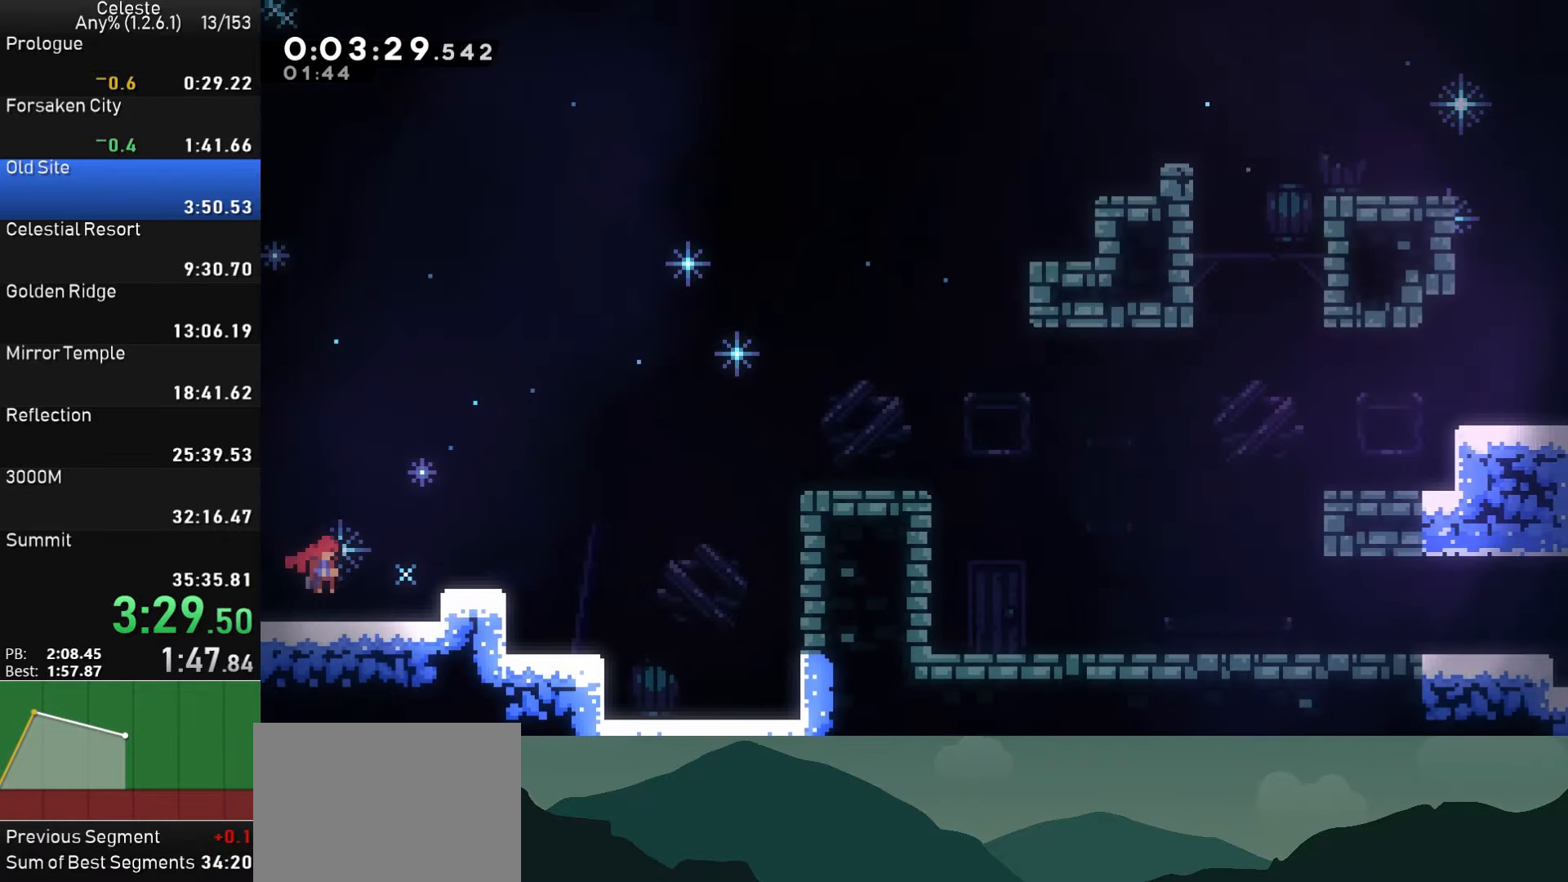
{"buttons": ["DPAD_RIGHT"], "left_stick": "center", "right_stick": "center", "events": [[467, "CROSS", "up"]]}
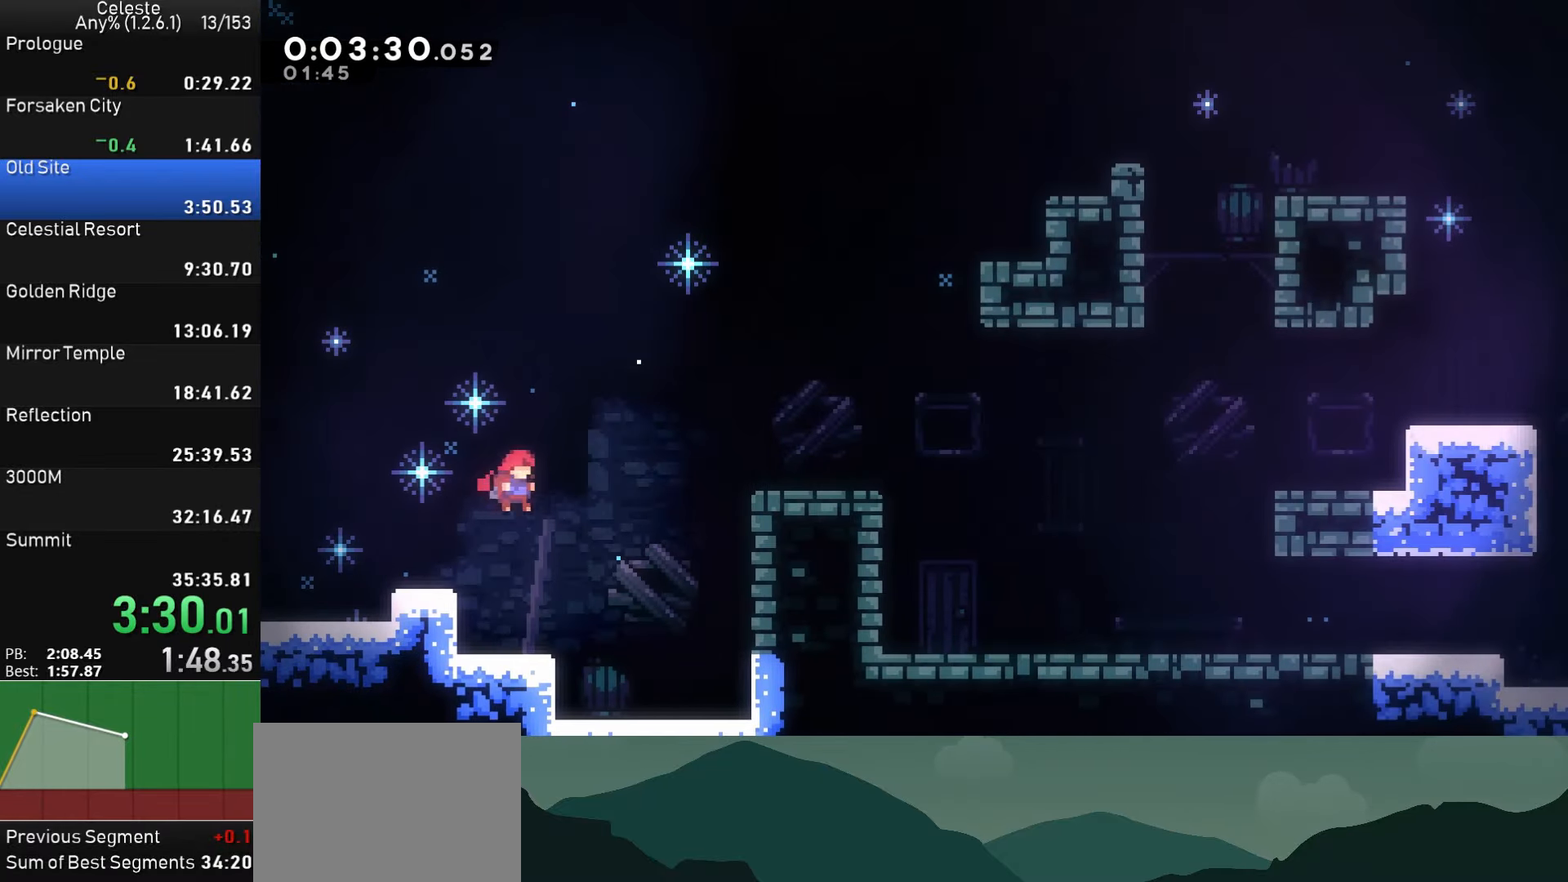
{"buttons": ["DPAD_RIGHT"], "left_stick": "center", "right_stick": "center", "events": [[34, "SQUARE", "down"], [200, "R1", "down"], [217, "SQUARE", "up"], [350, "CROSS", "down"], [450, "CROSS", "up"], [467, "R1", "up"]]}
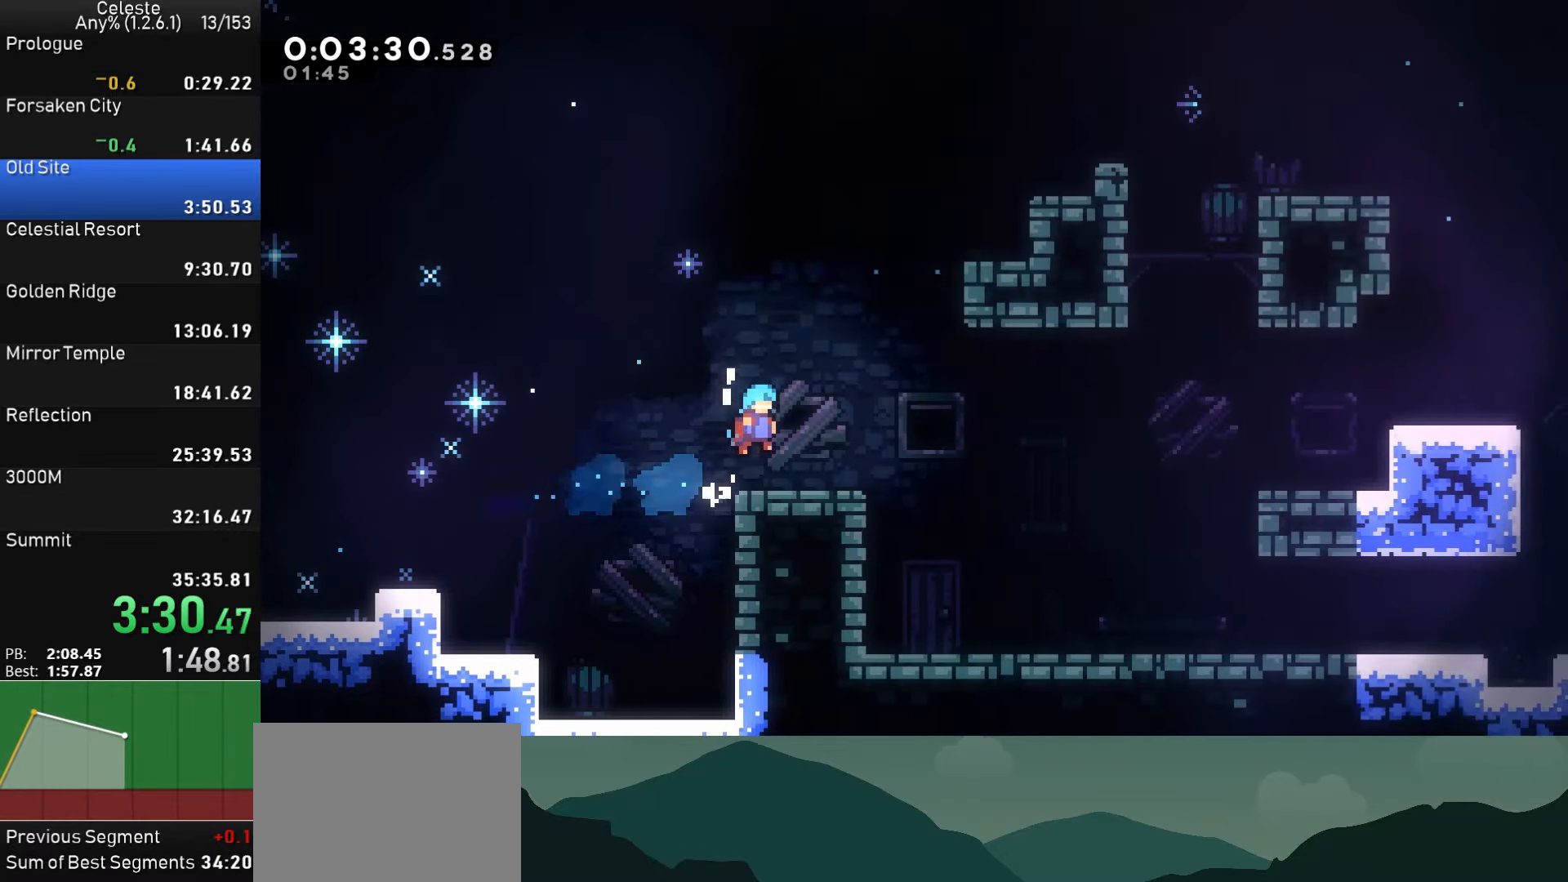
{"buttons": ["DPAD_DOWN", "DPAD_RIGHT"], "left_stick": "center", "right_stick": "center", "events": [[17, "DPAD_RIGHT", "up"], [217, "DPAD_DOWN", "down"], [217, "DPAD_RIGHT", "down"], [250, "SQUARE", "down"], [317, "SQUARE", "up"], [400, "CROSS", "down"], [467, "CROSS", "up"]]}
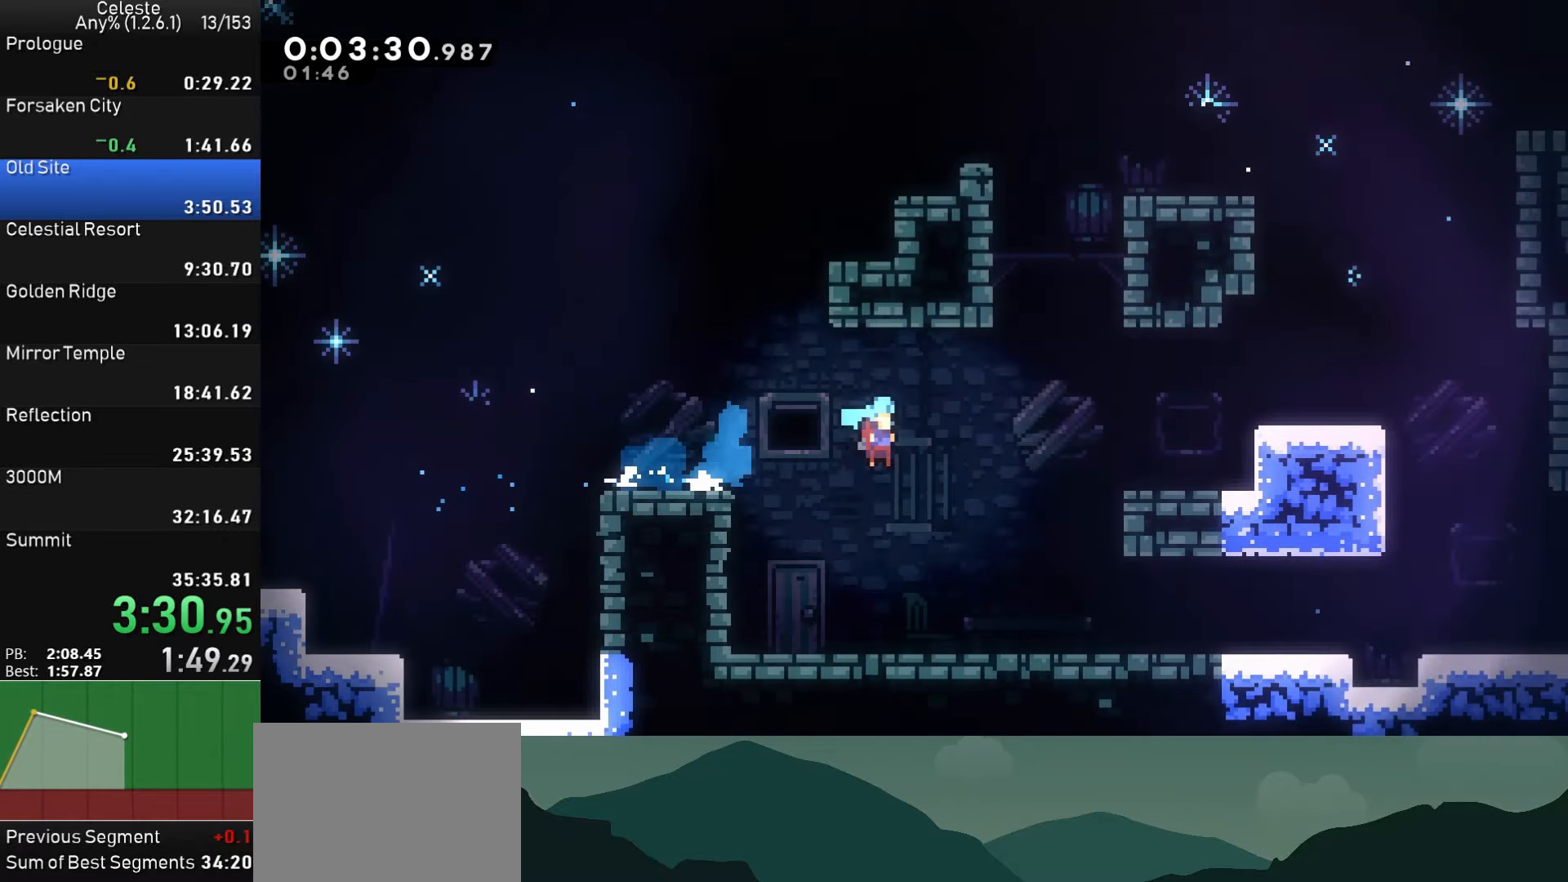
{"buttons": ["CROSS", "DPAD_DOWN", "DPAD_RIGHT"], "left_stick": "center", "right_stick": "center", "events": [[50, "SQUARE", "down"], [150, "SQUARE", "up"], [367, "SQUARE", "down"], [417, "CROSS", "down"], [500, "SQUARE", "up"]]}
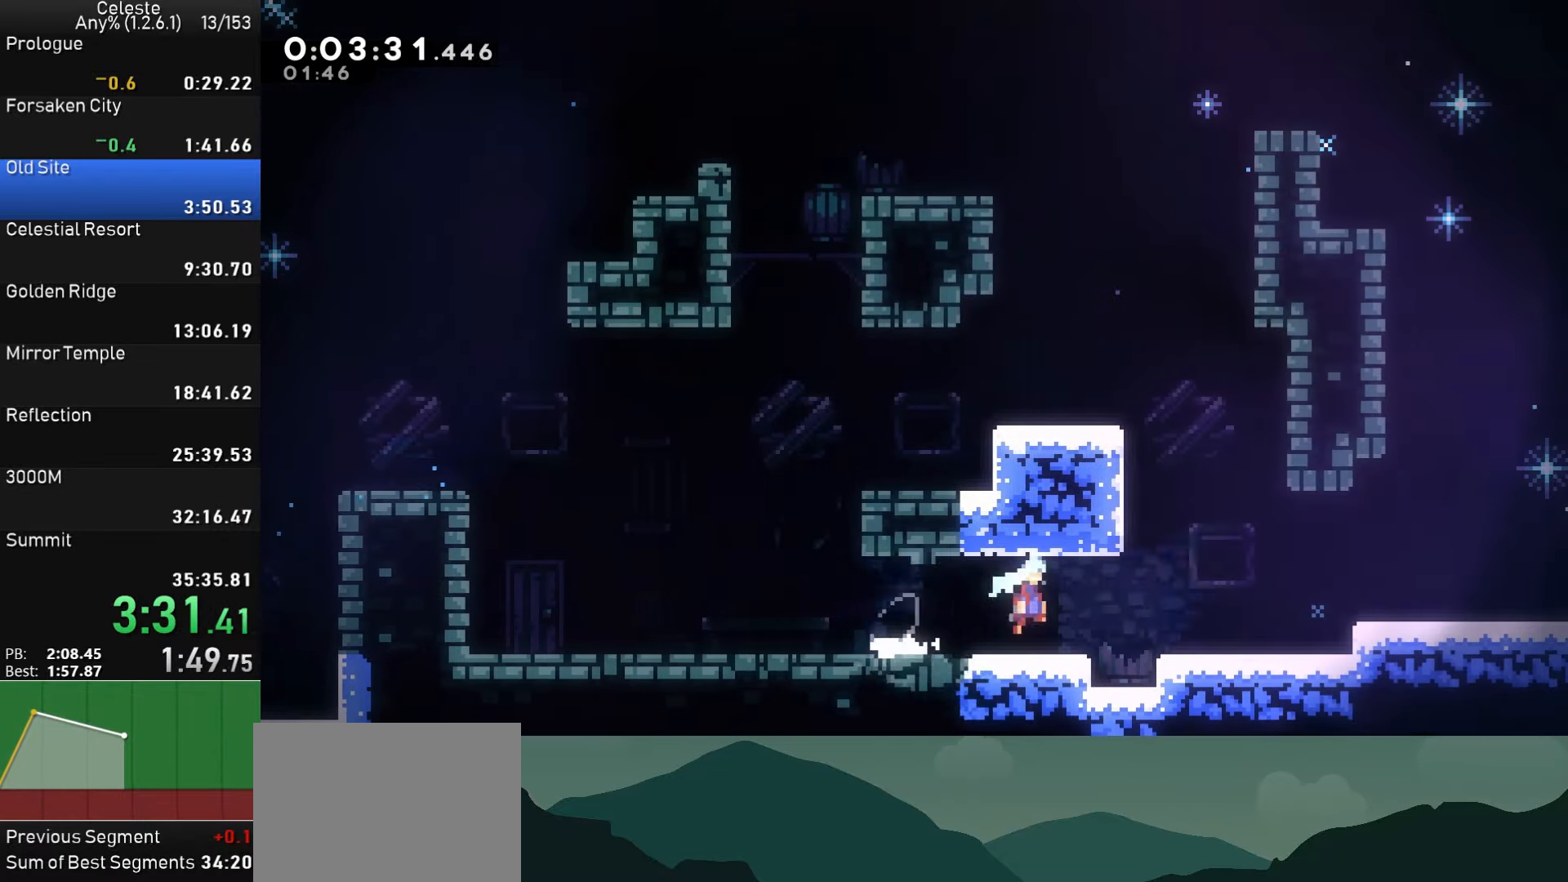
{"buttons": ["DPAD_DOWN", "DPAD_RIGHT"], "left_stick": "center", "right_stick": "center", "events": [[34, "CROSS", "up"], [200, "CROSS", "down"], [334, "CROSS", "up"], [350, "SQUARE", "down"], [417, "CROSS", "down"], [450, "SQUARE", "up"], [500, "CROSS", "up"]]}
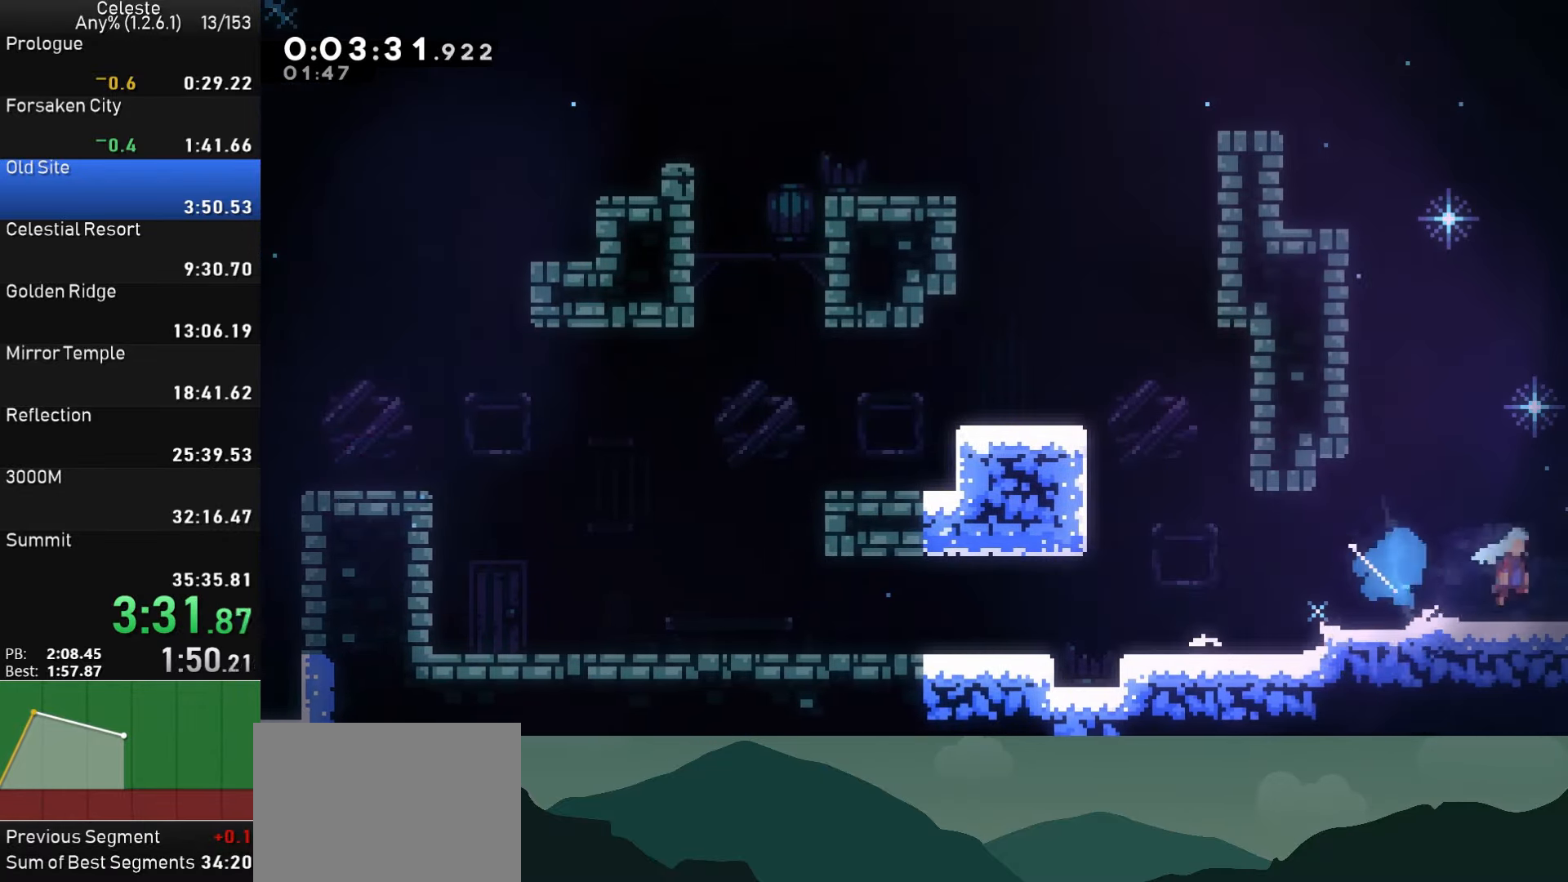
{"buttons": ["DPAD_RIGHT"], "left_stick": "center", "right_stick": "center", "events": [[216, "DPAD_DOWN", "up"]]}
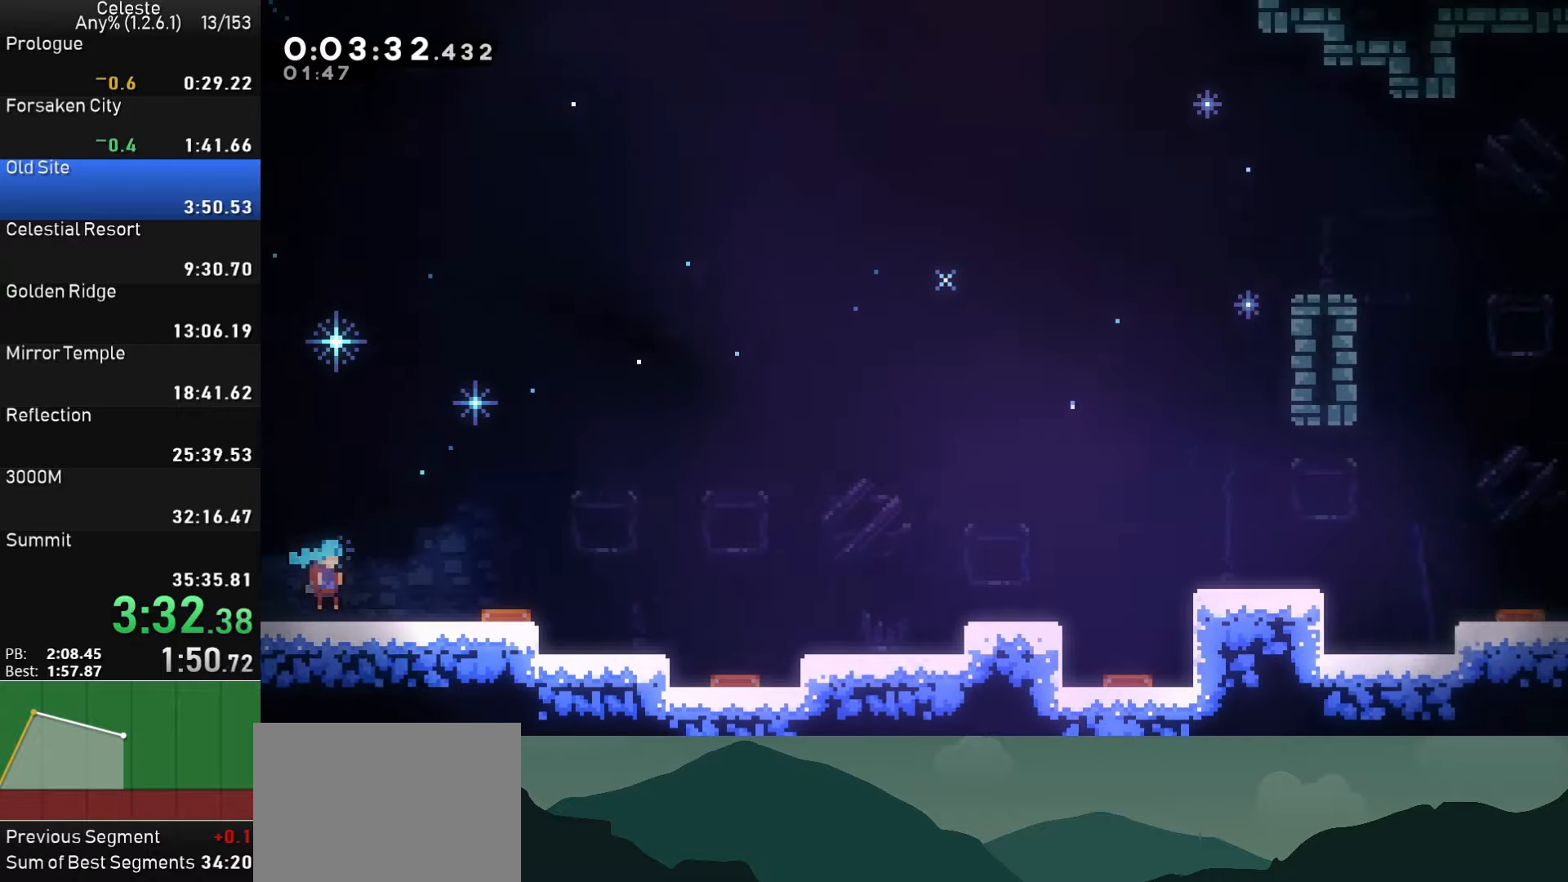
{"buttons": ["DPAD_RIGHT"], "left_stick": "center", "right_stick": "center", "events": [[283, "CROSS", "down"], [400, "CROSS", "up"]]}
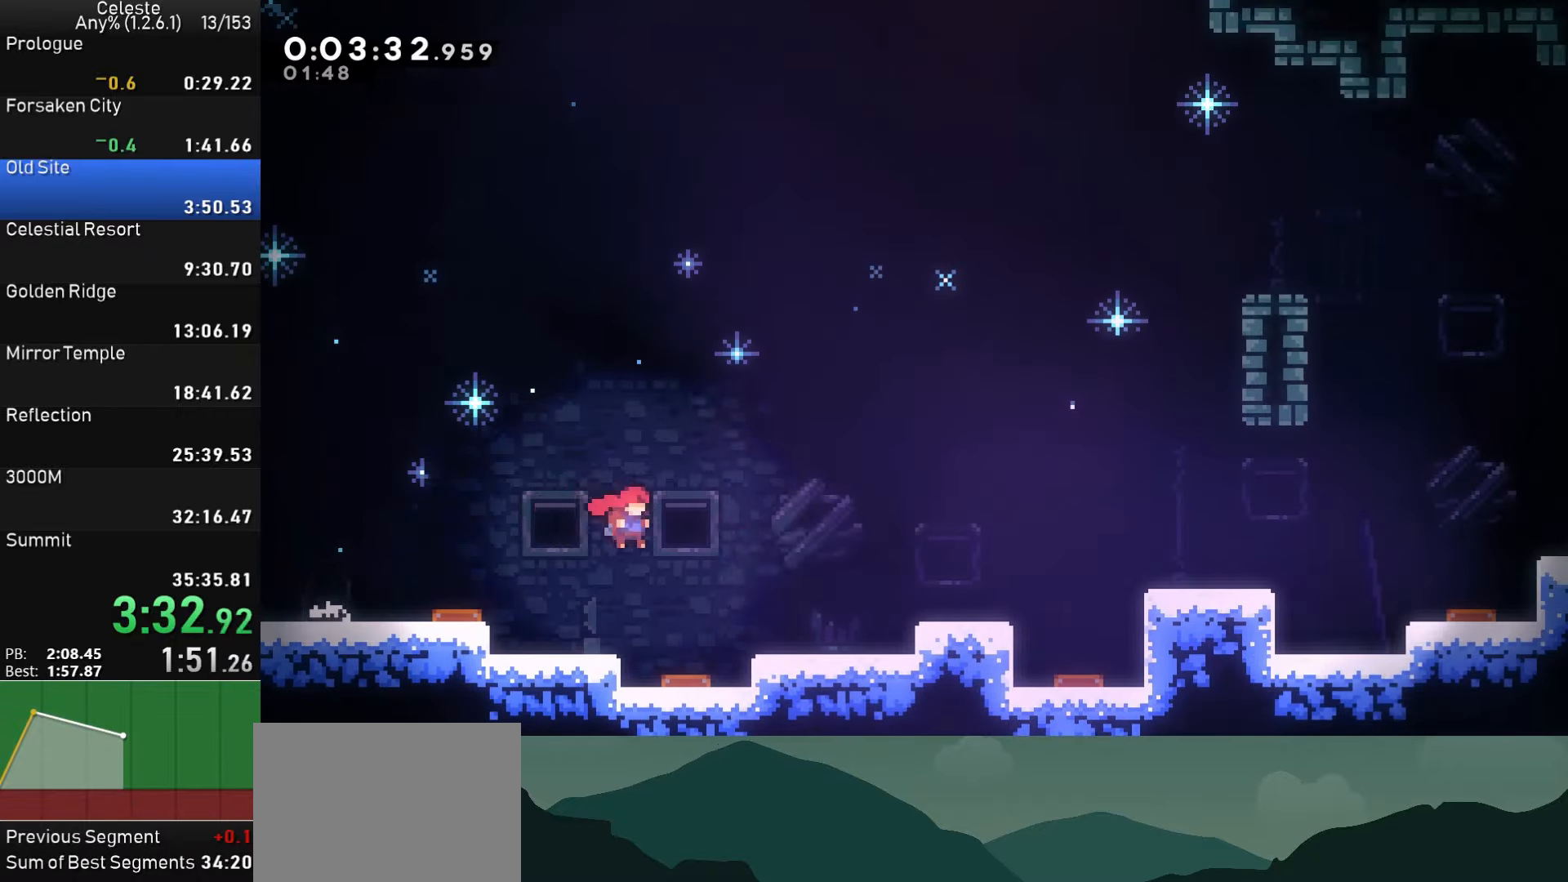
{"buttons": ["SQUARE", "DPAD_RIGHT"], "left_stick": "center", "right_stick": "center", "events": [[250, "CROSS", "down"], [416, "CROSS", "up"], [416, "SQUARE", "down"]]}
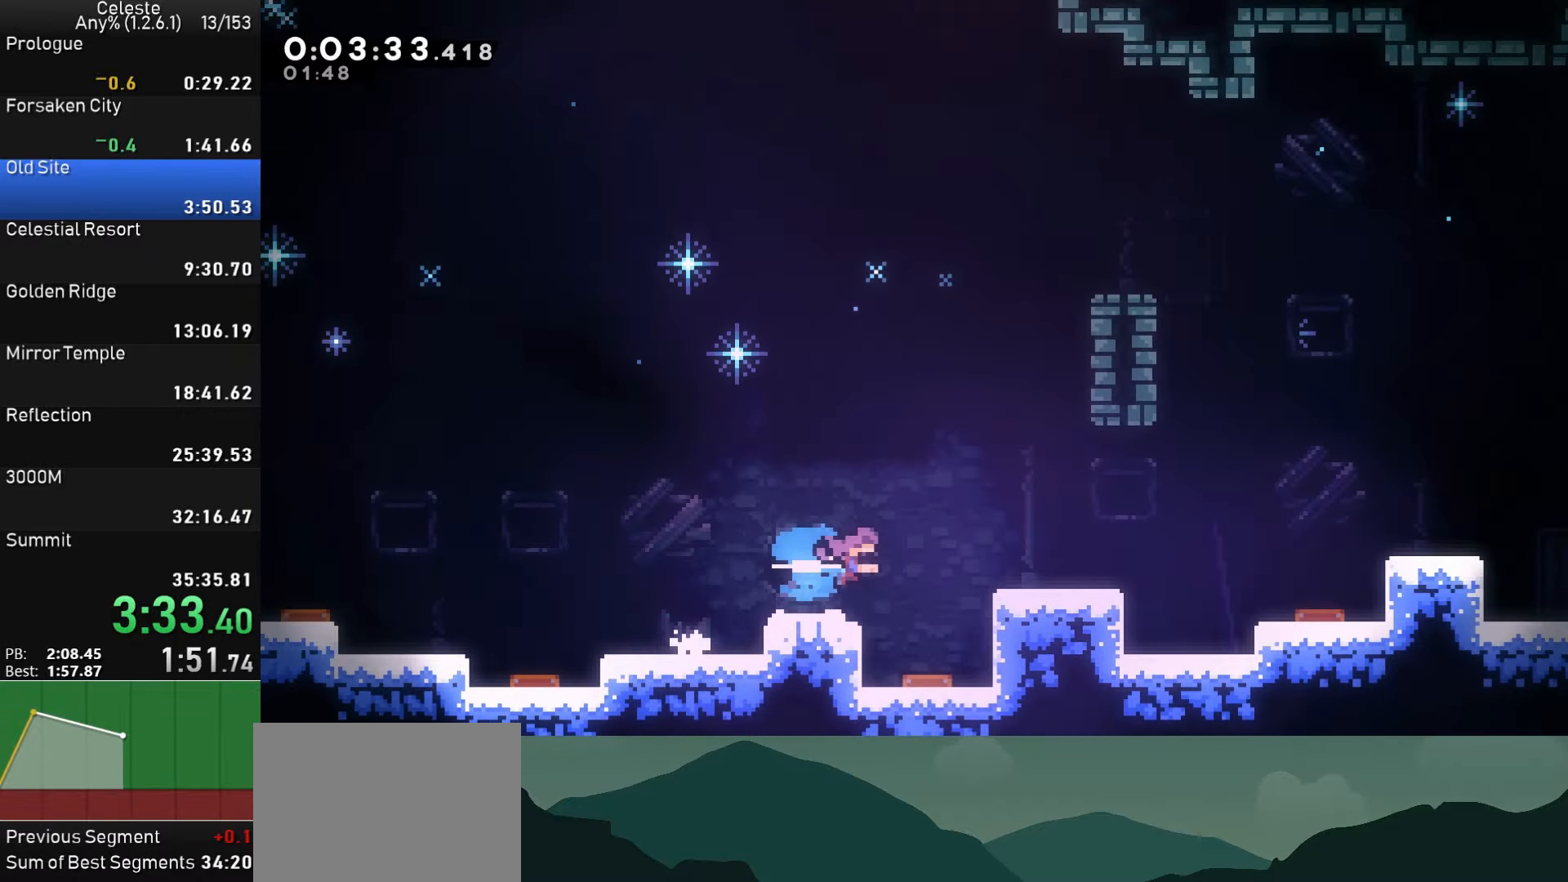
{"buttons": ["CROSS", "DPAD_DOWN", "DPAD_RIGHT"], "left_stick": "center", "right_stick": "center", "events": [[50, "SQUARE", "up"], [200, "DPAD_DOWN", "down"], [250, "SQUARE", "down"], [283, "CROSS", "down"], [500, "SQUARE", "up"]]}
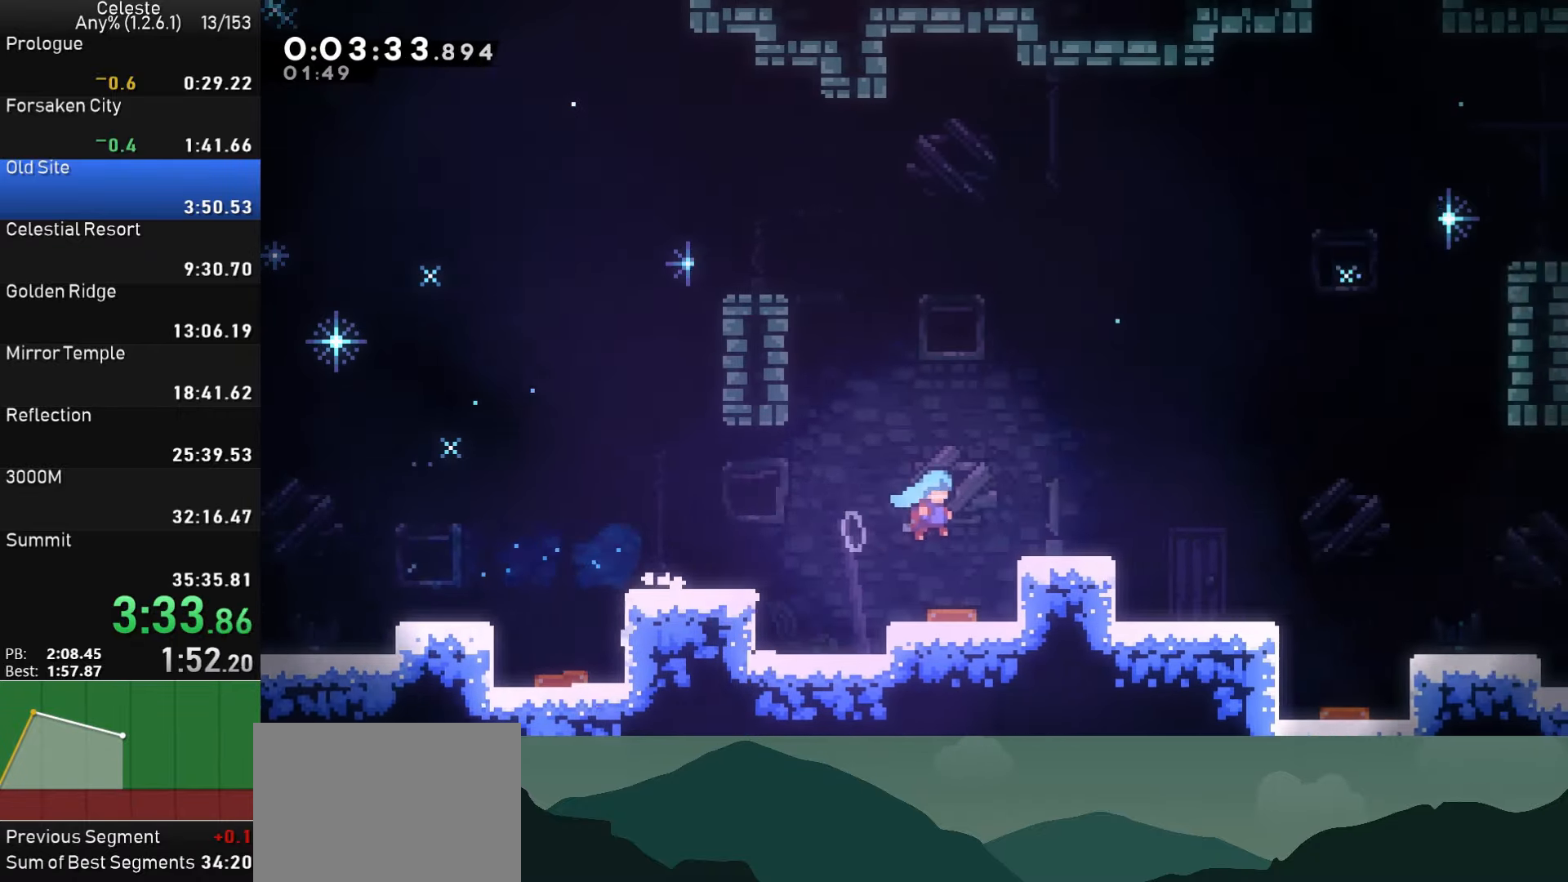
{"buttons": ["DPAD_DOWN", "DPAD_RIGHT"], "left_stick": "center", "right_stick": "center", "events": [[16, "CROSS", "up"], [150, "SQUARE", "down"], [183, "CROSS", "down"], [266, "SQUARE", "up"], [300, "CROSS", "up"]]}
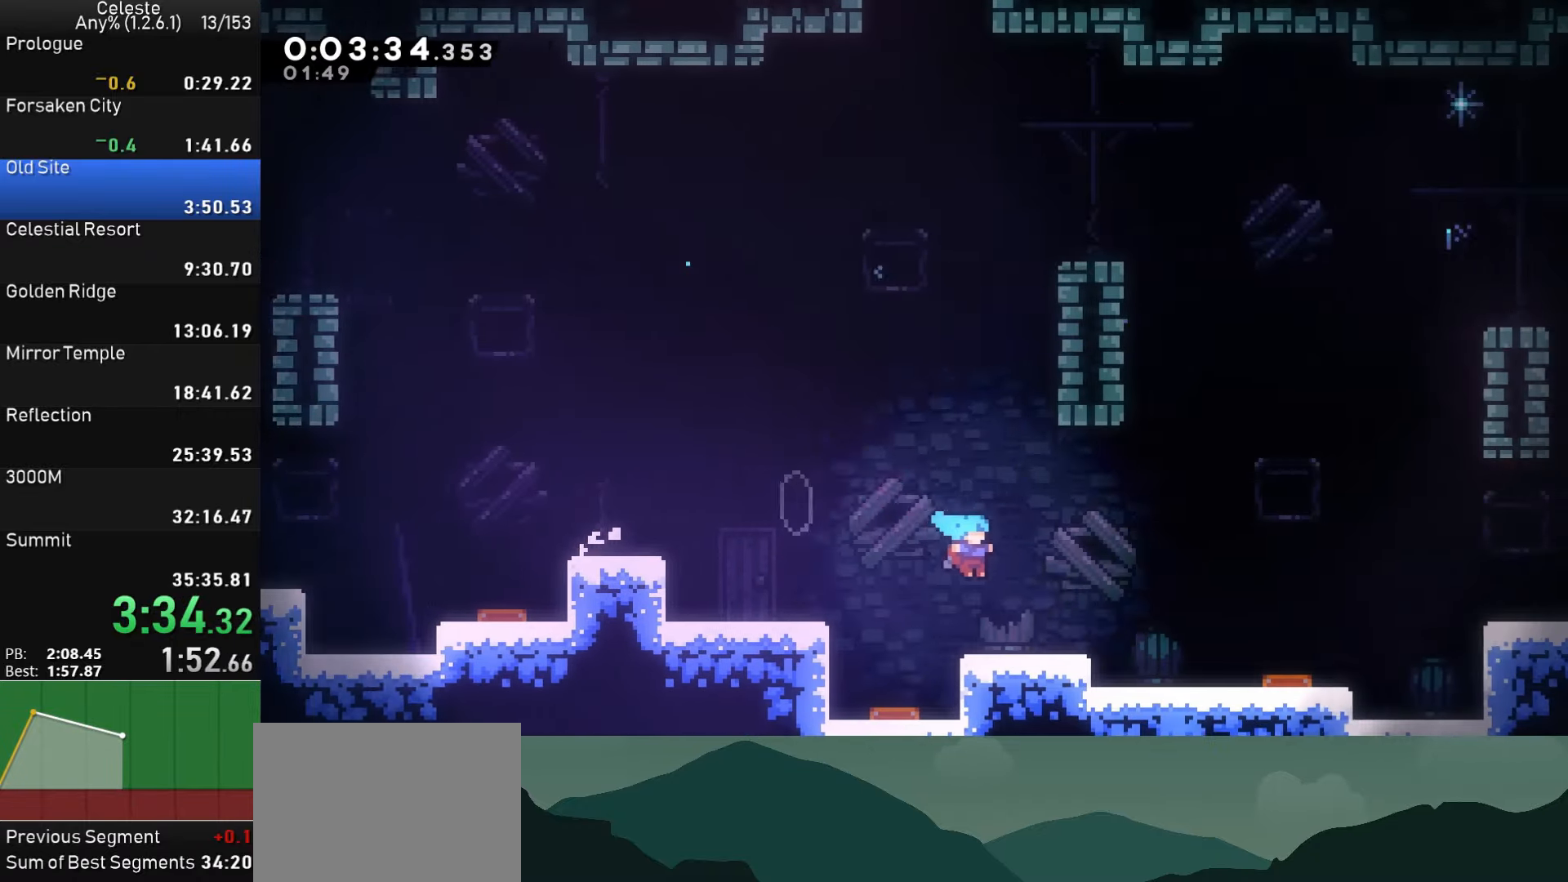
{"buttons": ["DPAD_DOWN", "DPAD_RIGHT"], "left_stick": "center", "right_stick": "center", "events": [[100, "SQUARE", "down"], [133, "CROSS", "down"], [500, "CROSS", "up"], [500, "SQUARE", "up"]]}
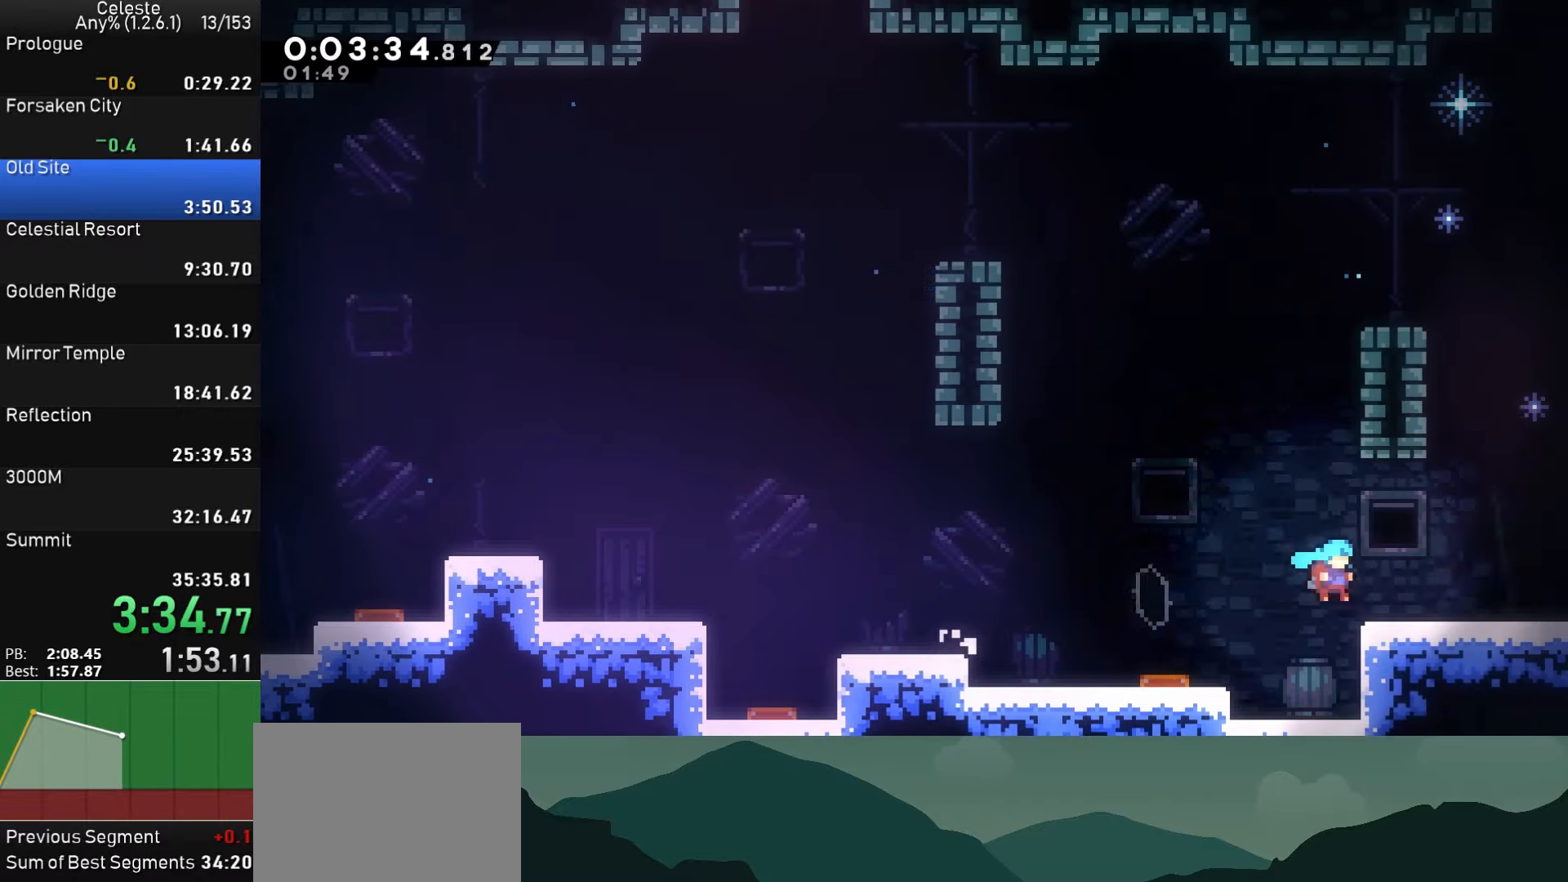
{"buttons": ["CROSS", "SQUARE", "DPAD_DOWN", "DPAD_RIGHT"], "left_stick": "center", "right_stick": "center", "events": [[83, "SQUARE", "down"], [100, "CROSS", "down"]]}
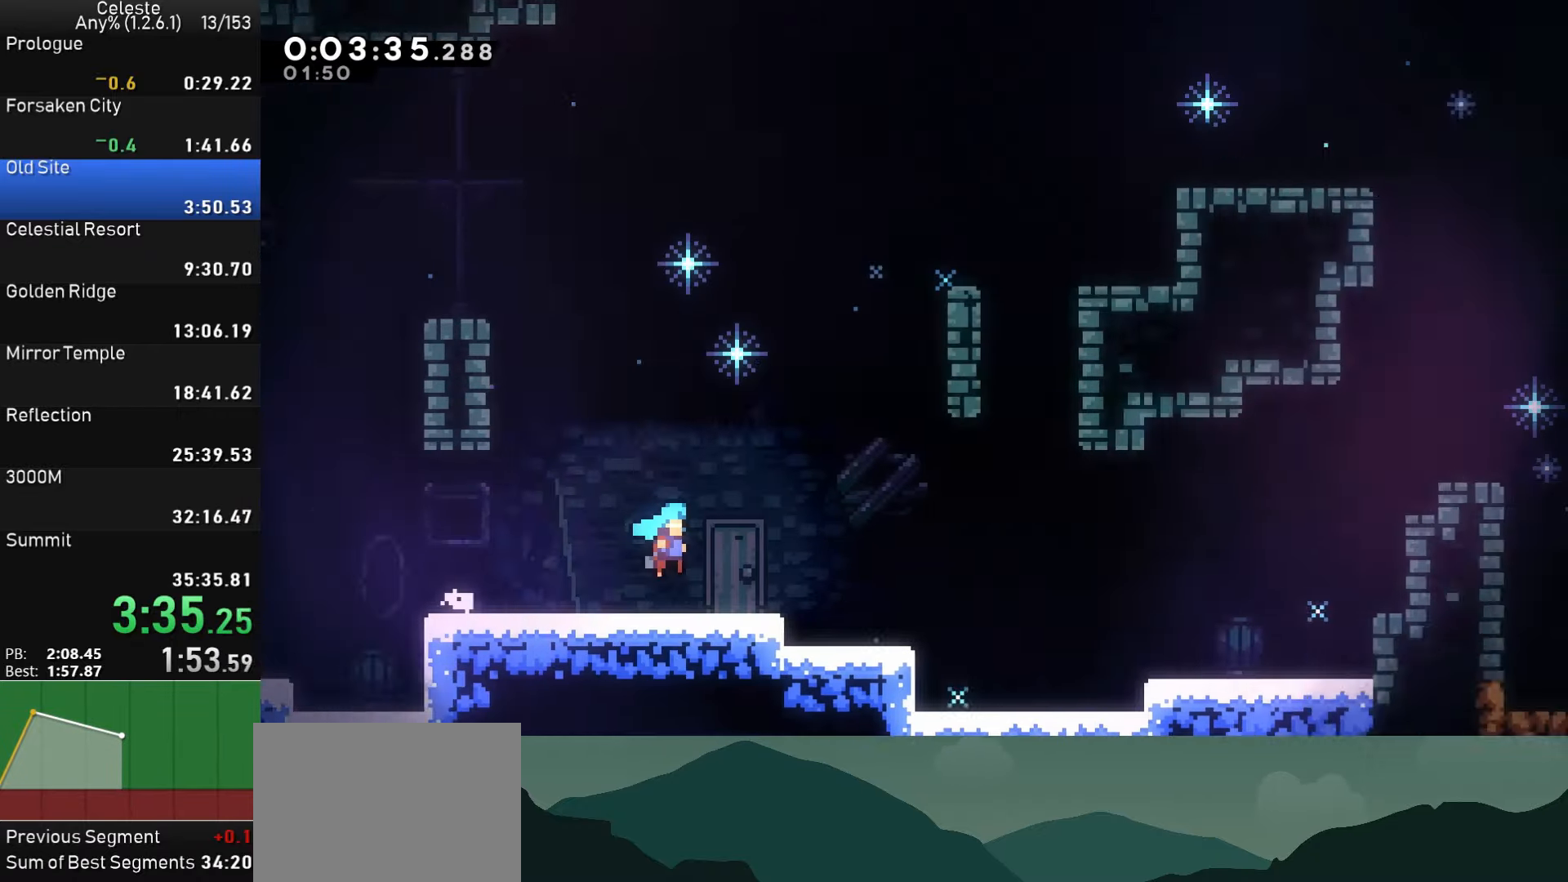
{"buttons": ["SQUARE", "DPAD_DOWN", "DPAD_RIGHT"], "left_stick": "center", "right_stick": "center", "events": [[283, "CROSS", "up"], [316, "SQUARE", "up"], [483, "SQUARE", "down"]]}
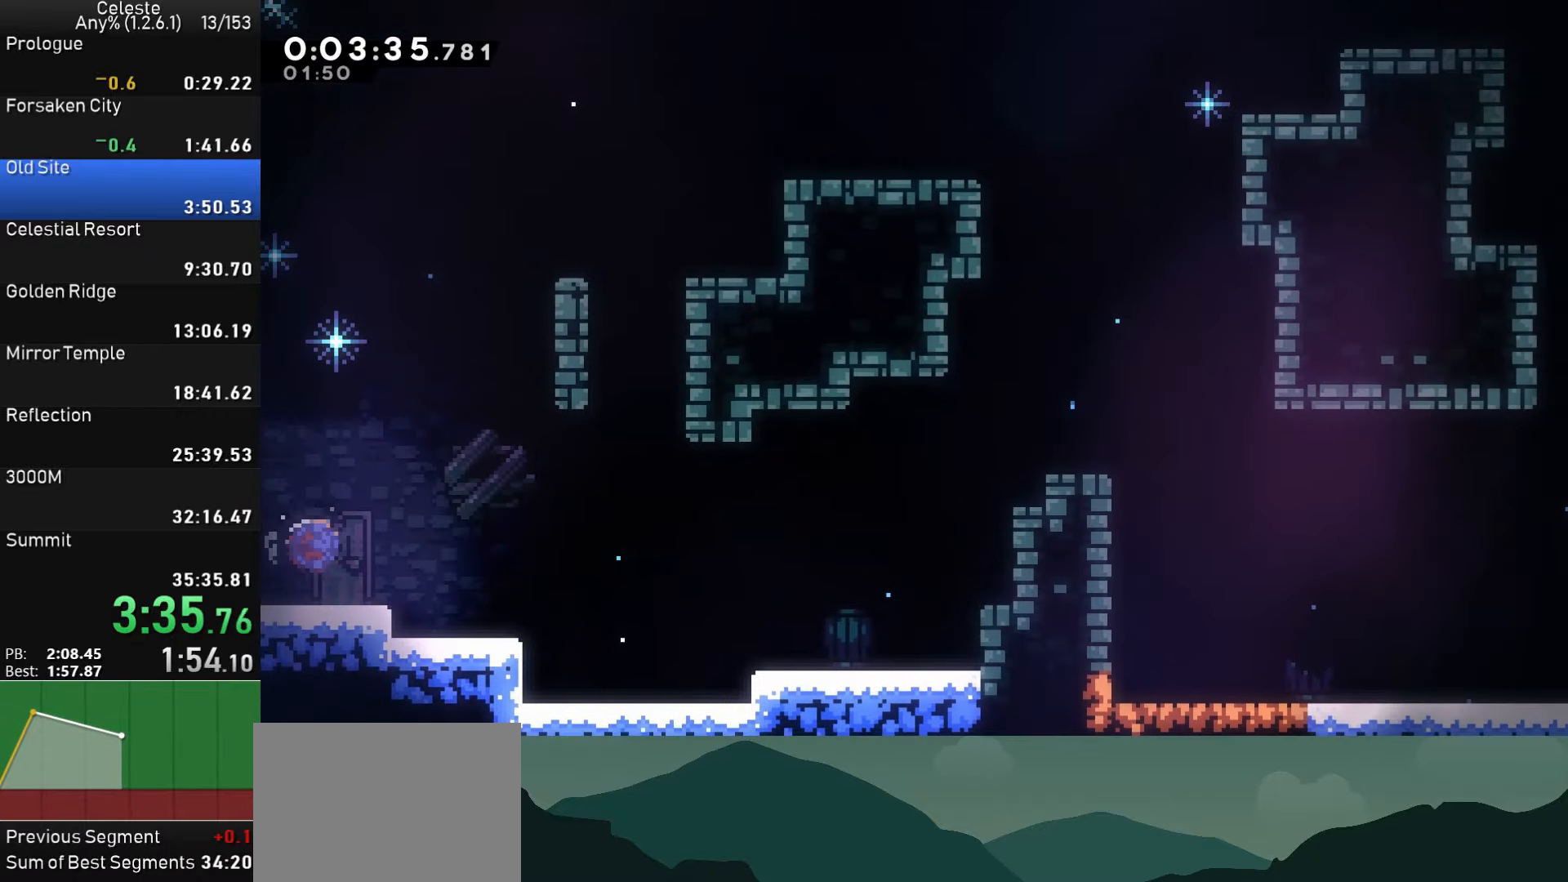
{"buttons": ["SQUARE", "DPAD_UP", "DPAD_RIGHT"], "left_stick": "center", "right_stick": "center", "events": [[116, "SQUARE", "up"], [166, "CROSS", "down"], [283, "DPAD_DOWN", "up"], [333, "CROSS", "up"], [433, "DPAD_UP", "down"], [483, "SQUARE", "down"]]}
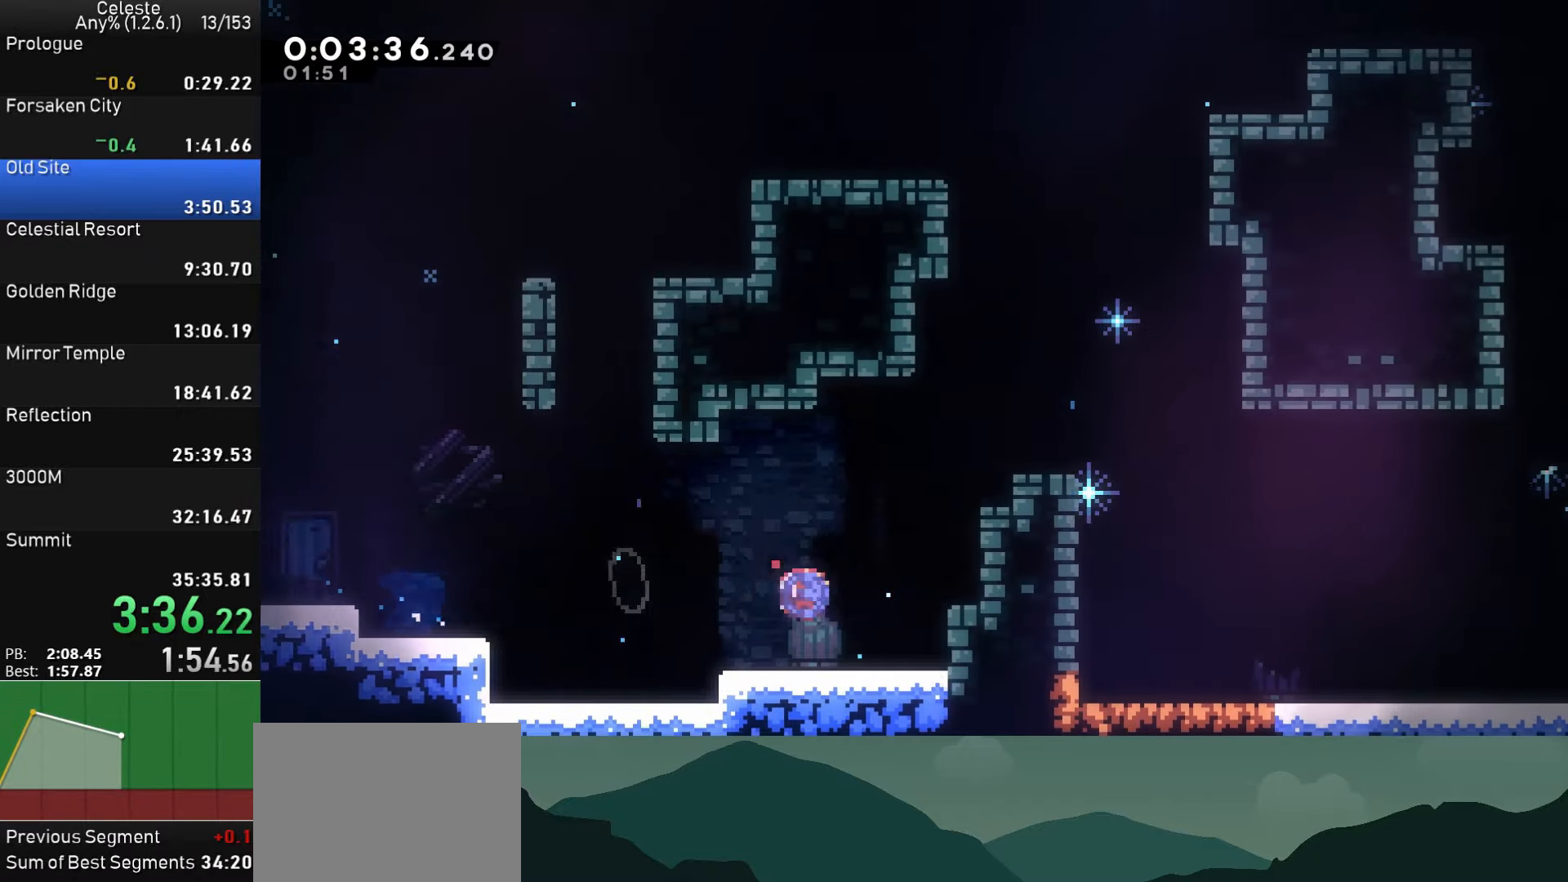
{"buttons": ["DPAD_DOWN", "DPAD_RIGHT"], "left_stick": "center", "right_stick": "center", "events": [[83, "SQUARE", "up"], [100, "R1", "down"], [133, "CROSS", "down"], [166, "DPAD_UP", "up"], [266, "CROSS", "up"], [283, "R1", "up"], [466, "DPAD_DOWN", "down"]]}
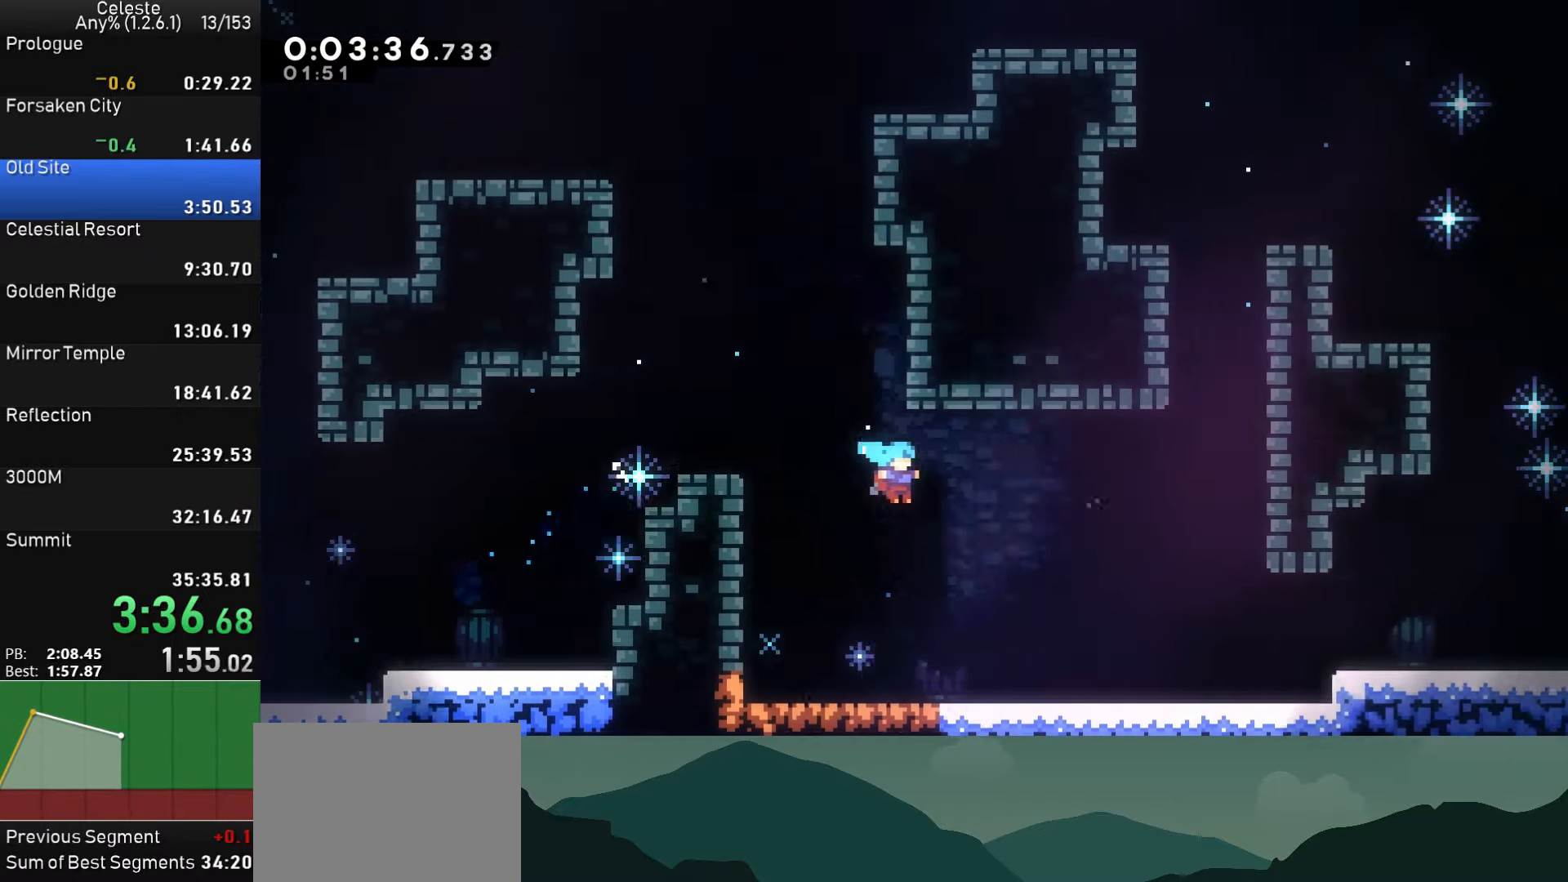
{"buttons": ["CROSS", "DPAD_DOWN", "DPAD_RIGHT"], "left_stick": "center", "right_stick": "center", "events": [[267, "SQUARE", "down"], [367, "SQUARE", "up"], [417, "CROSS", "down"]]}
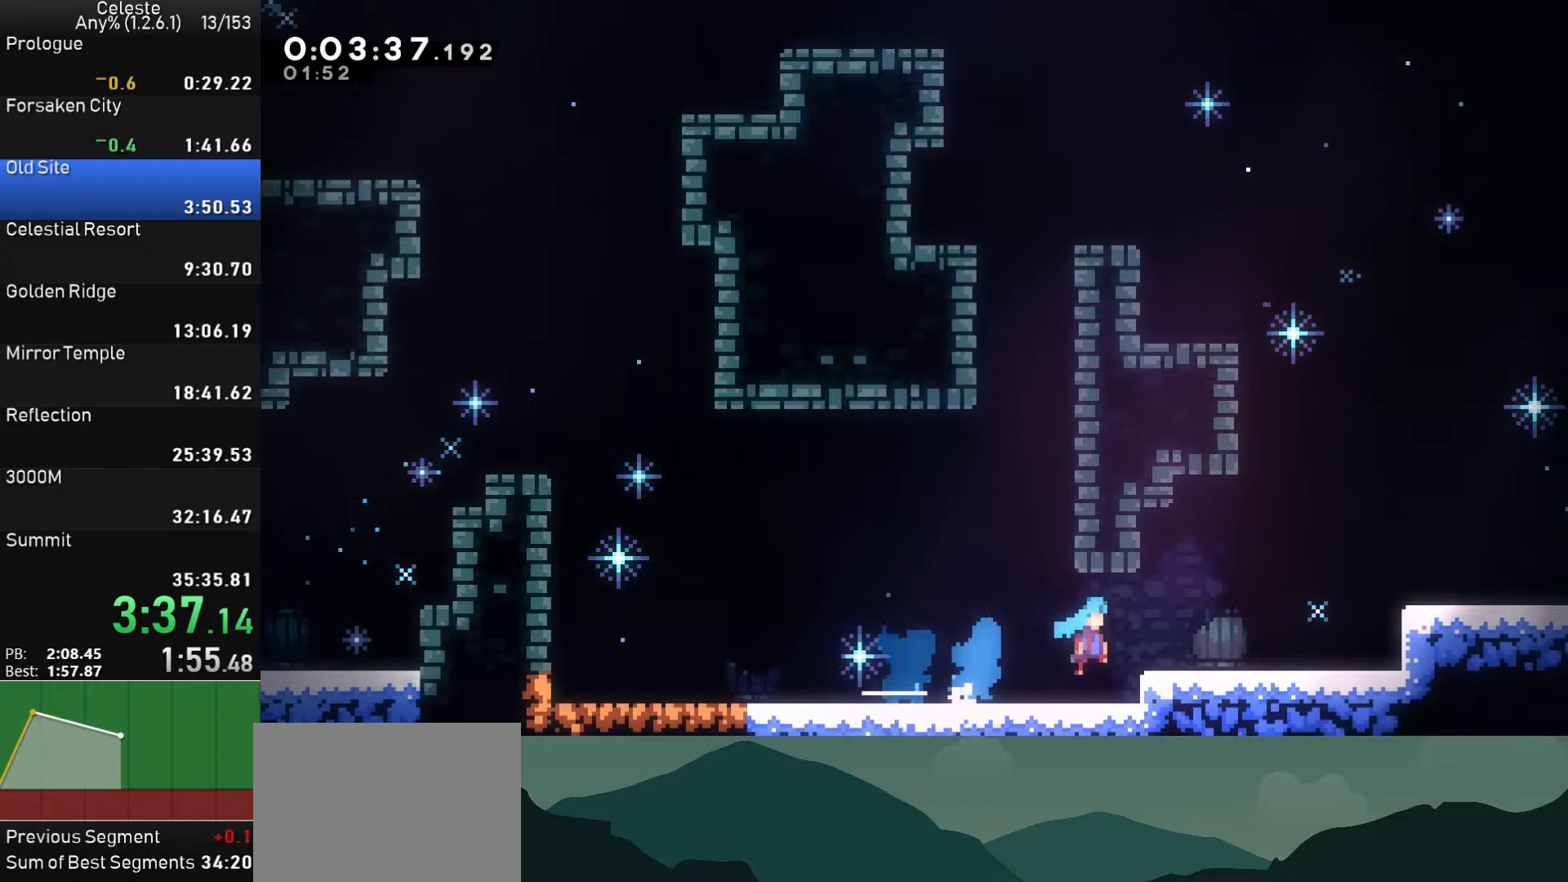
{"buttons": ["DPAD_DOWN", "DPAD_RIGHT"], "left_stick": "center", "right_stick": "center", "events": [[50, "CROSS", "up"], [133, "CROSS", "down"], [317, "CROSS", "up"], [333, "SQUARE", "down"], [400, "CROSS", "down"], [433, "SQUARE", "up"], [483, "CROSS", "up"]]}
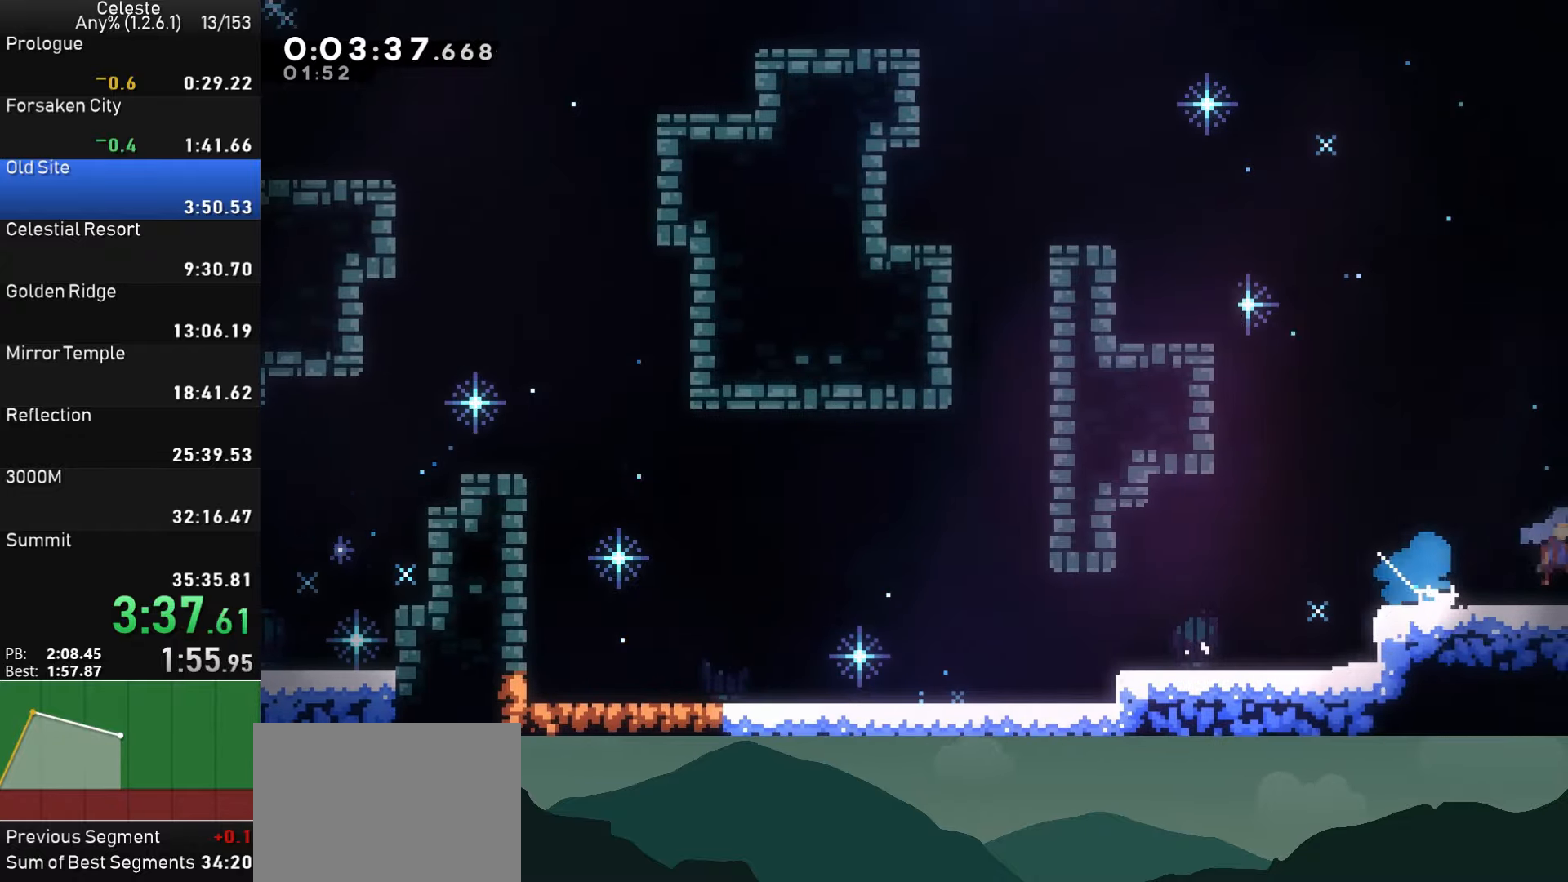
{"buttons": ["DPAD_RIGHT"], "left_stick": "center", "right_stick": "center", "events": [[367, "DPAD_DOWN", "up"]]}
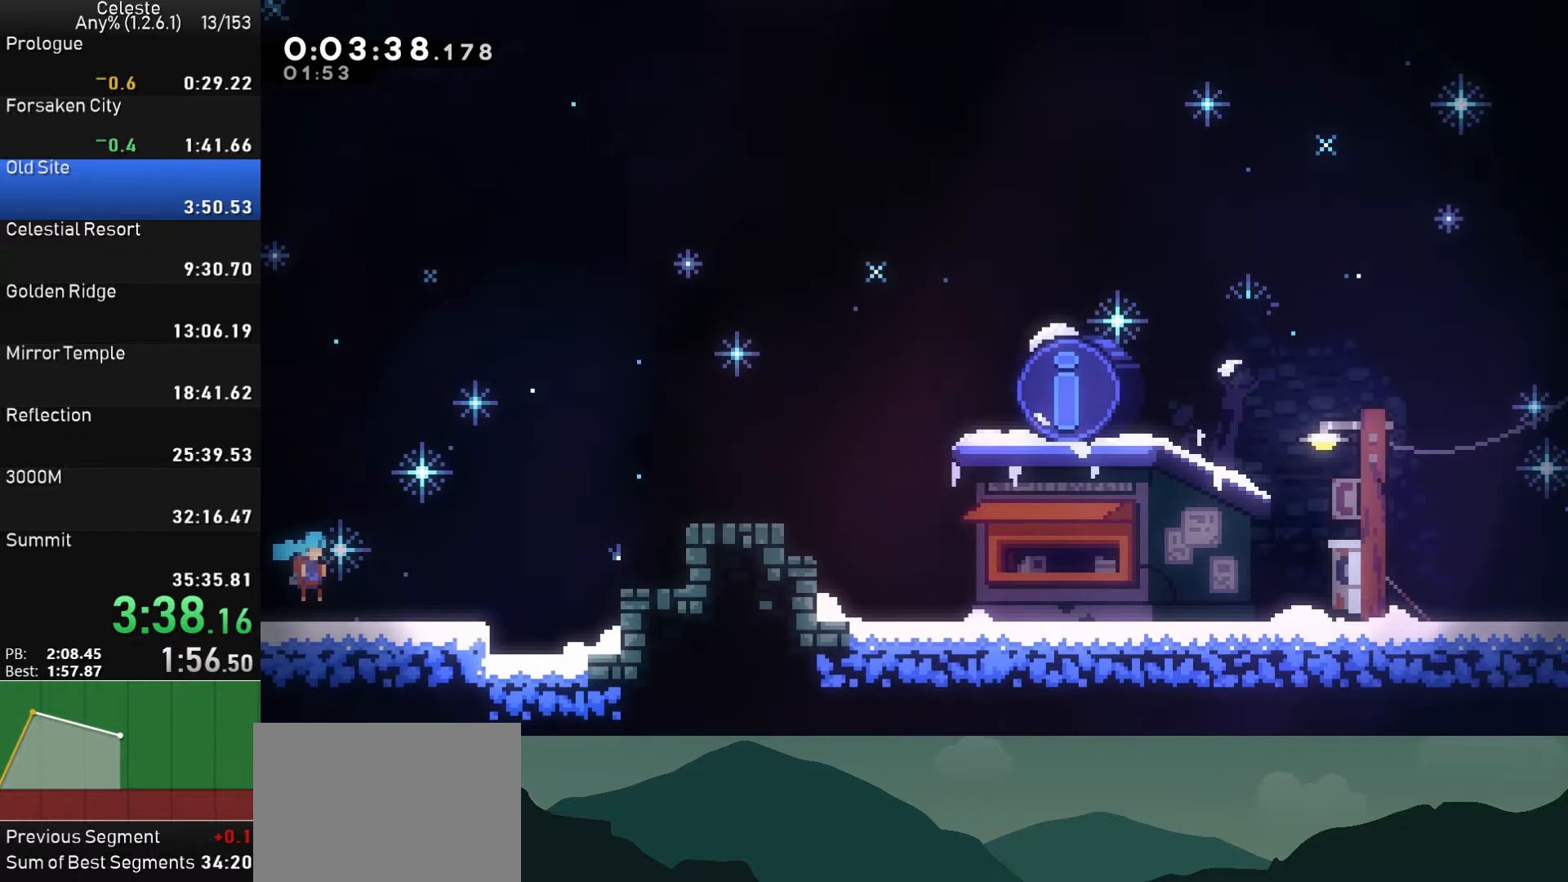
{"buttons": ["DPAD_RIGHT"], "left_stick": "center", "right_stick": "center", "events": [[250, "CROSS", "down"], [483, "CROSS", "up"]]}
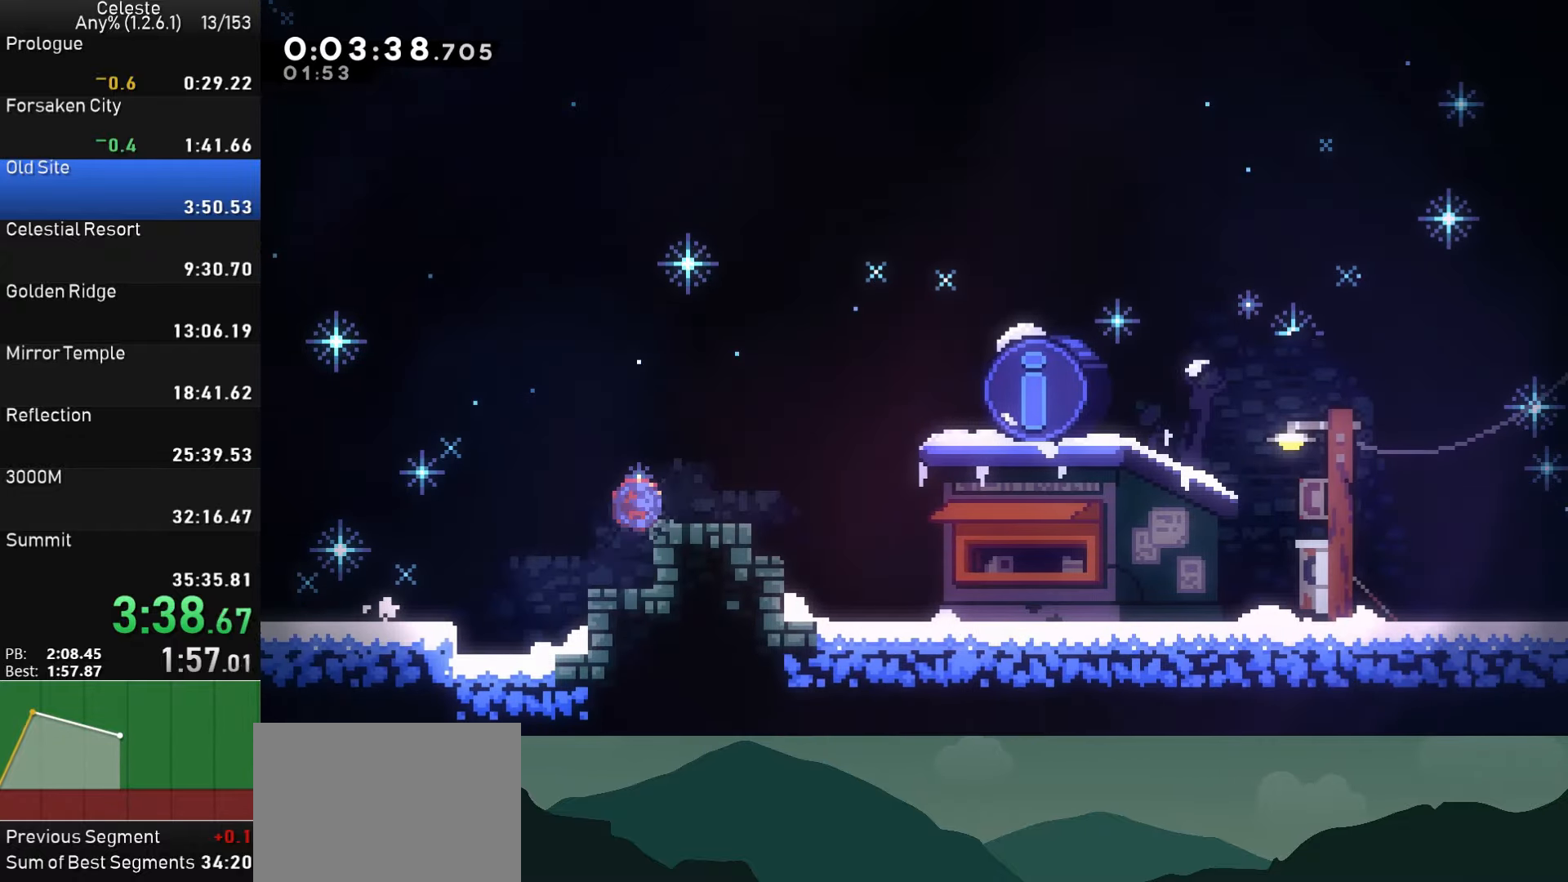
{"buttons": ["DPAD_RIGHT"], "left_stick": "center", "right_stick": "center", "events": [[17, "DPAD_DOWN", "down"], [17, "SQUARE", "down"], [83, "CROSS", "down"], [133, "SQUARE", "up"], [183, "CROSS", "up"], [217, "DPAD_DOWN", "up"]]}
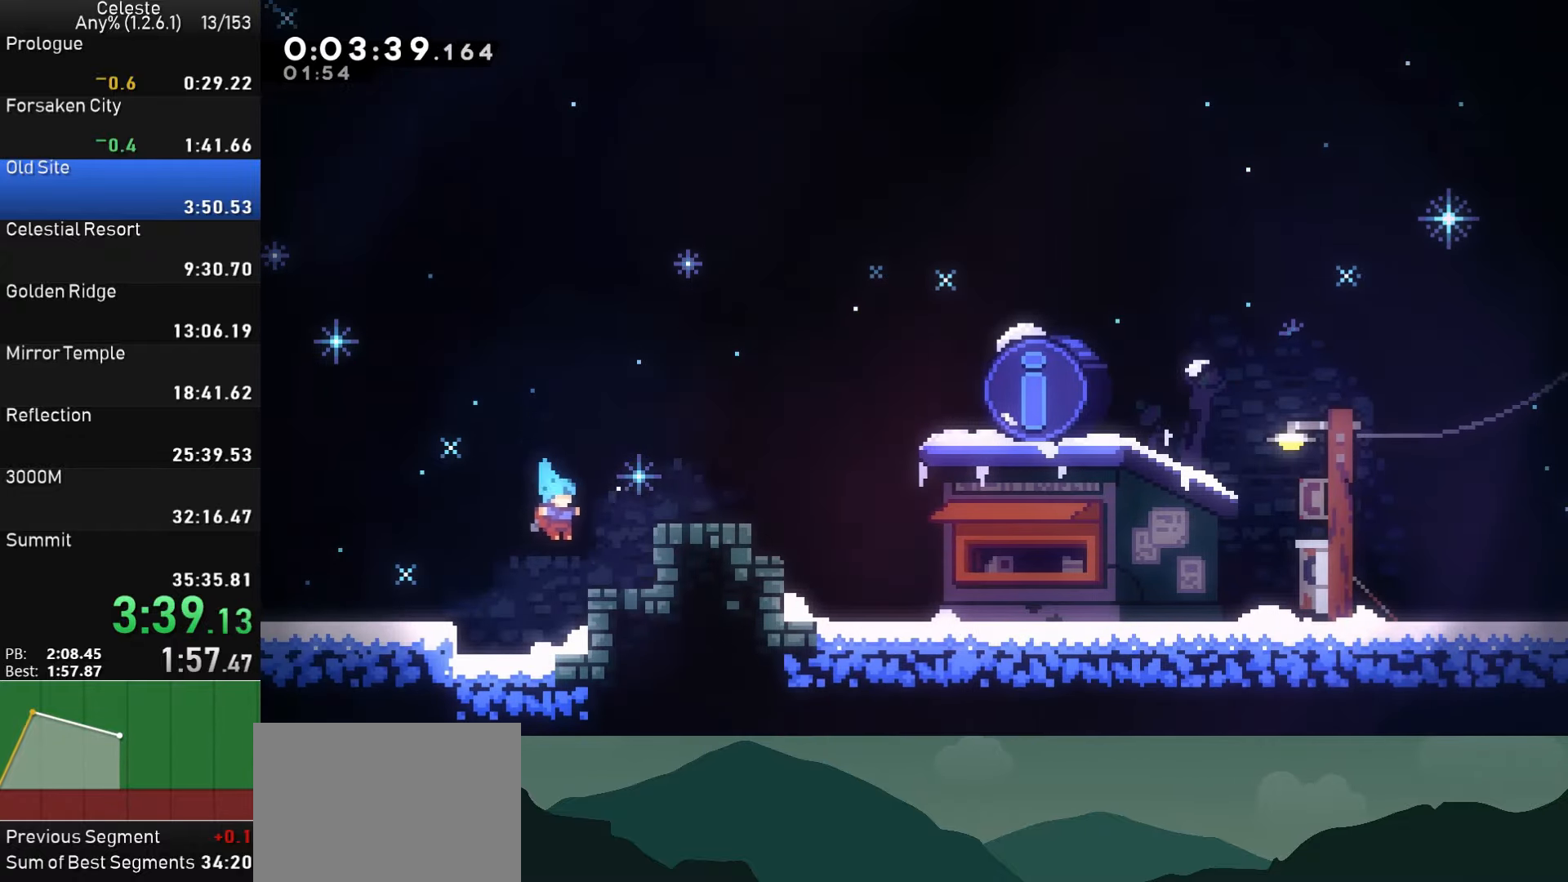
{"buttons": ["DPAD_DOWN", "DPAD_RIGHT"], "left_stick": "center", "right_stick": "center", "events": [[83, "CROSS", "down"], [267, "DPAD_DOWN", "down"], [283, "CROSS", "up"], [300, "SQUARE", "down"], [383, "CROSS", "down"], [417, "SQUARE", "up"], [483, "CROSS", "up"]]}
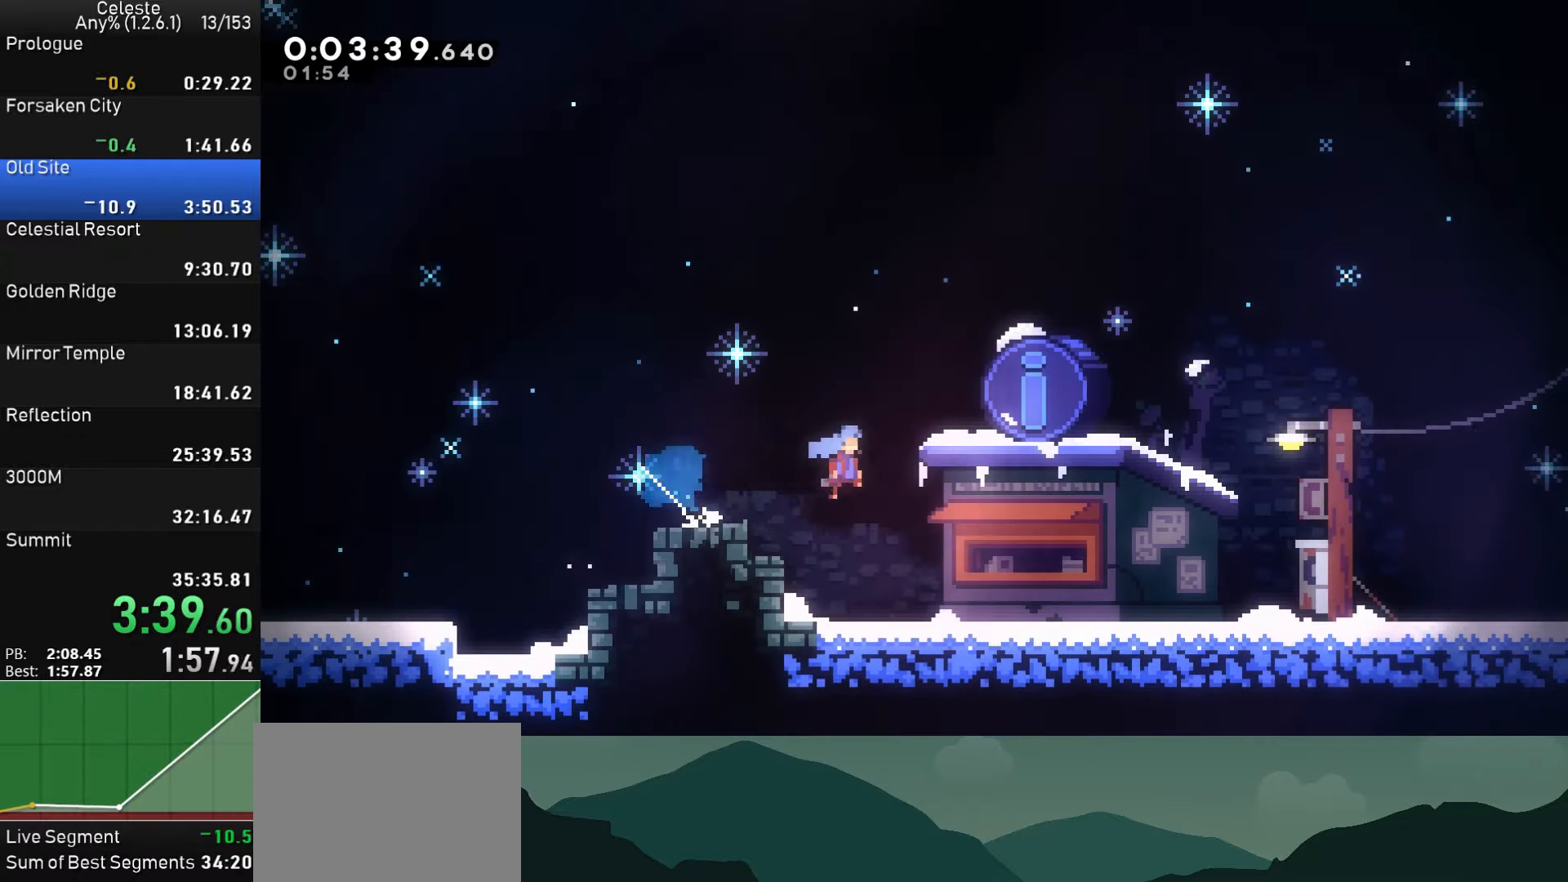
{"buttons": [], "left_stick": "center", "right_stick": "center", "events": [[100, "DPAD_DOWN", "up"], [200, "DPAD_RIGHT", "up"], [300, "DPAD_DOWN", "down"], [333, "CROSS", "down"], [367, "DPAD_DOWN", "up"], [417, "CROSS", "up"]]}